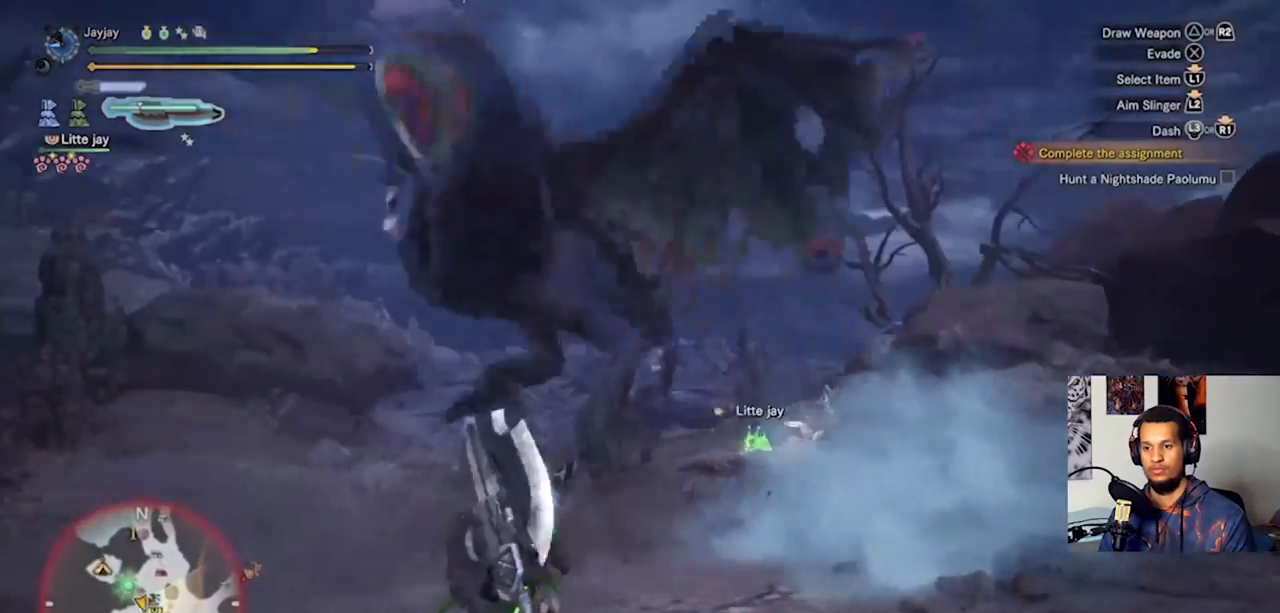
Gameplay with a controller (PlayStation layout); each line is a JSON object with the inputs held at the frame after it. "events" lists button and stick changes between this image and that frame as [ms after this image, input, new state], when the widget could be followed in between. Not read: R3.
{"buttons": [], "left_stick": "up", "right_stick": "center", "events": [[67, "right_stick", "left"], [267, "right_stick", "center"], [367, "R2", "down"], [367, "right_stick", "up-left"], [467, "right_stick", "center"], [500, "R2", "up"]]}
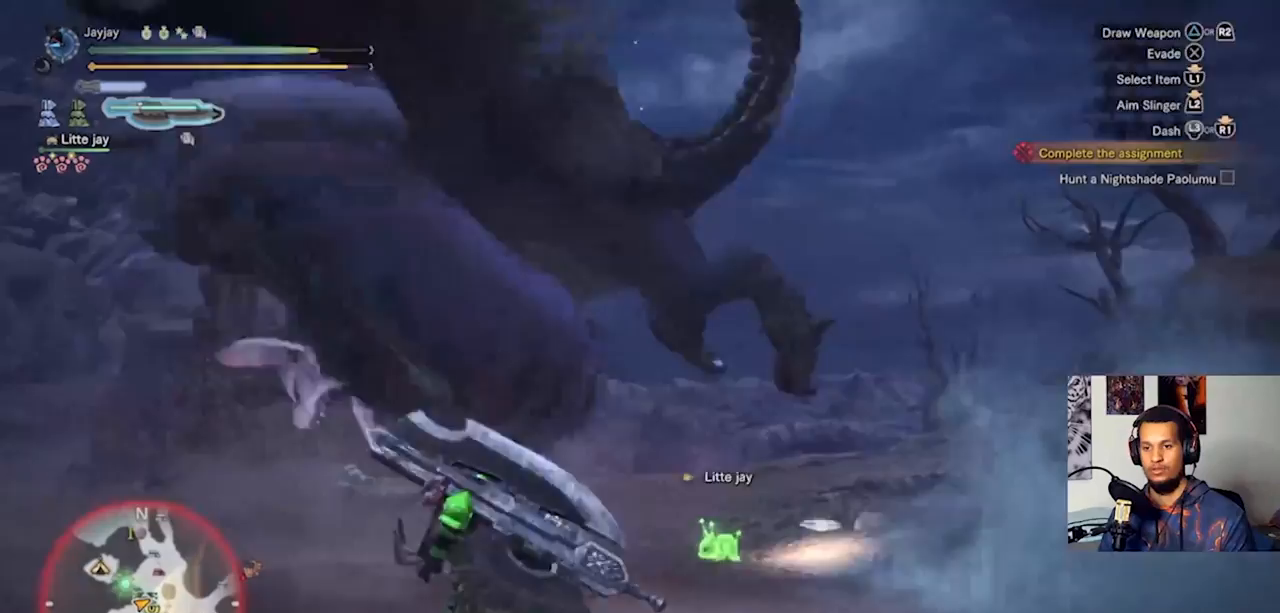
{"buttons": [], "left_stick": "up", "right_stick": "center", "events": [[67, "R2", "down"], [167, "R2", "up"]]}
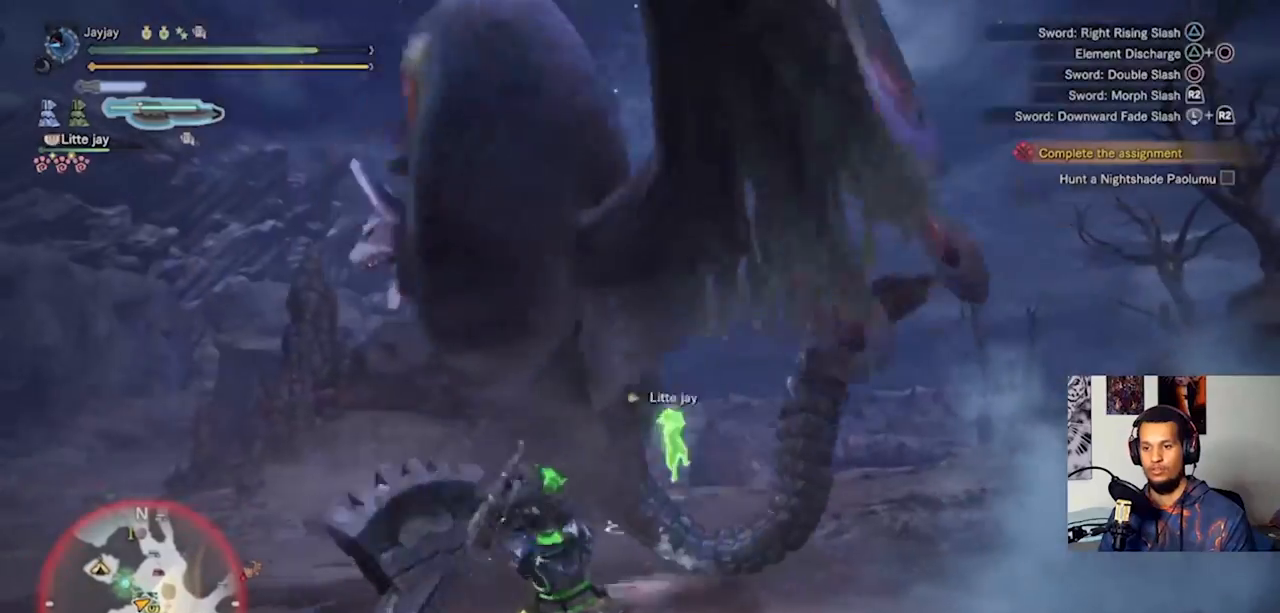
{"buttons": ["CIRCLE"], "left_stick": "up-left", "right_stick": "center", "events": [[200, "left_stick", "up-left"], [300, "CIRCLE", "down"]]}
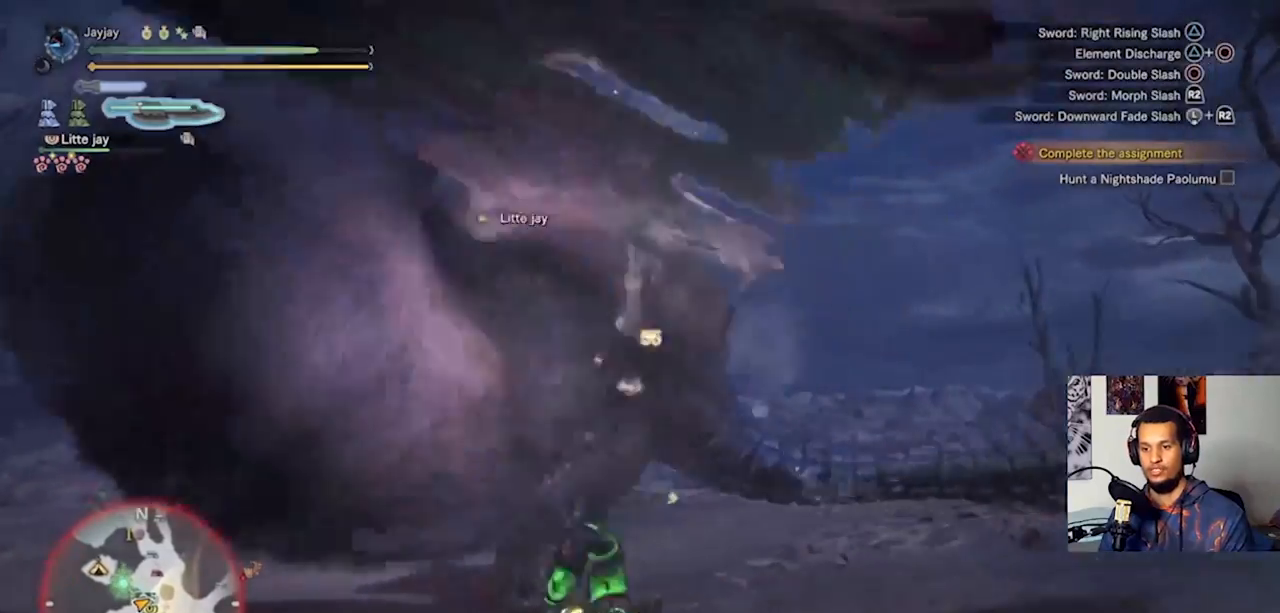
{"buttons": ["CIRCLE"], "left_stick": "up-left", "right_stick": "center", "events": [[67, "CIRCLE", "up"], [167, "CIRCLE", "down"], [233, "CIRCLE", "up"], [333, "CIRCLE", "down"], [400, "CIRCLE", "up"], [500, "CIRCLE", "down"]]}
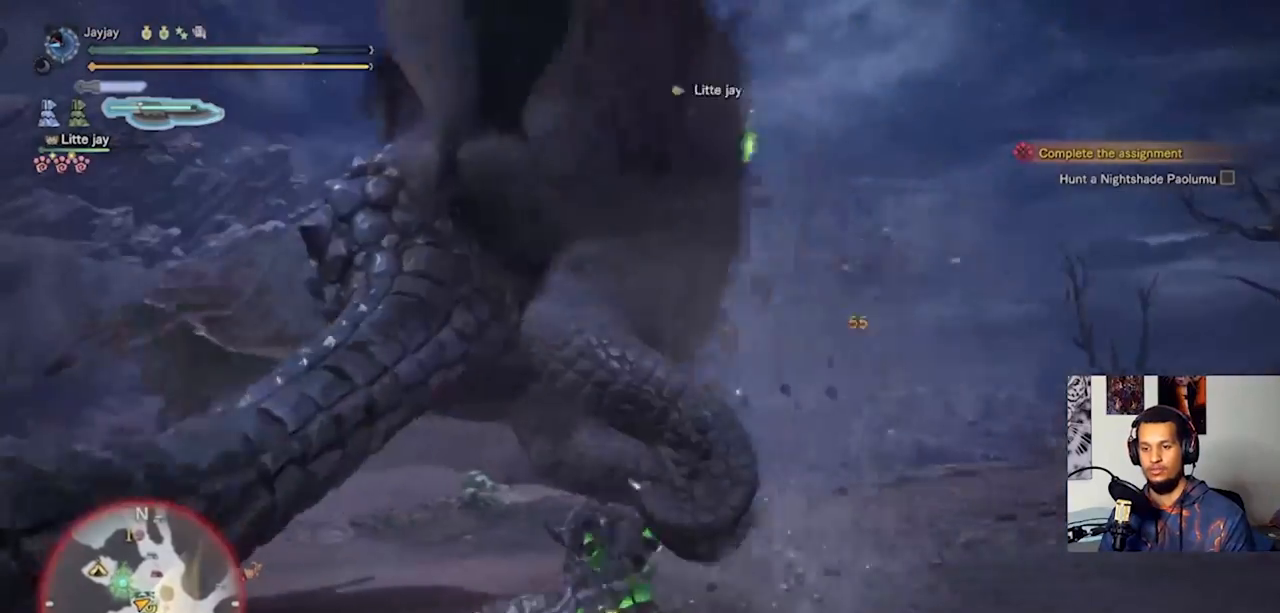
{"buttons": [], "left_stick": "up", "right_stick": "center", "events": [[100, "CIRCLE", "up"], [167, "CIRCLE", "down"], [267, "CIRCLE", "up"], [333, "CIRCLE", "down"], [433, "CIRCLE", "up"], [467, "left_stick", "up"]]}
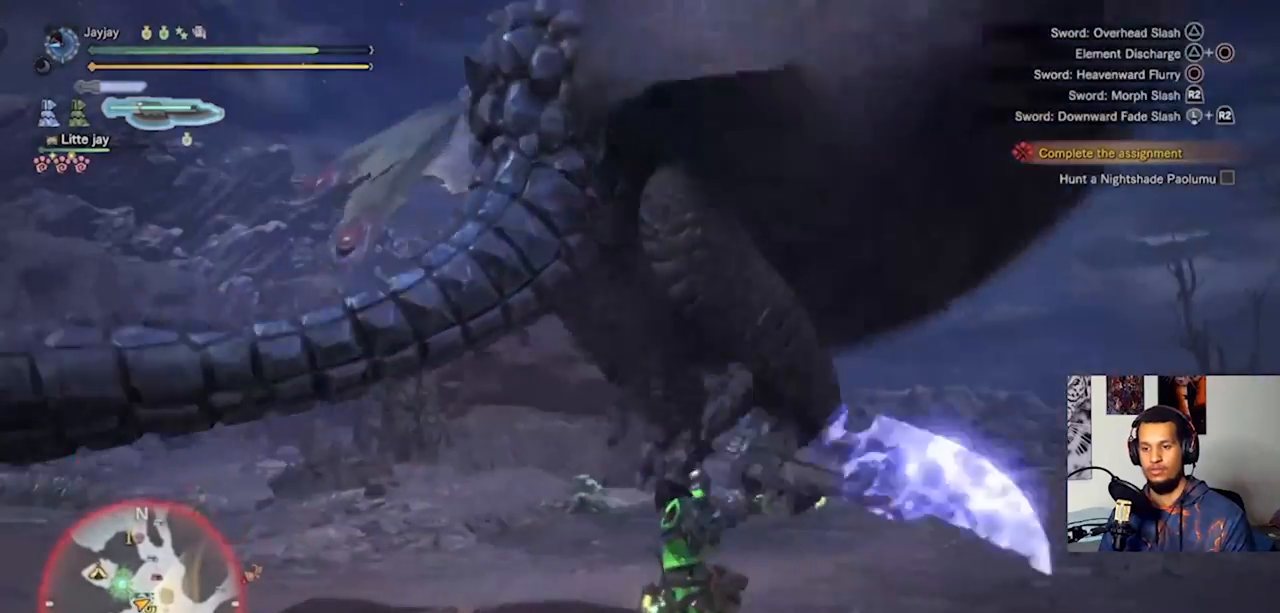
{"buttons": [], "left_stick": "up-right", "right_stick": "center", "events": [[33, "CIRCLE", "down"], [133, "CIRCLE", "up"], [167, "left_stick", "up-right"], [200, "CIRCLE", "down"], [300, "CIRCLE", "up"], [400, "CIRCLE", "down"], [467, "CIRCLE", "up"]]}
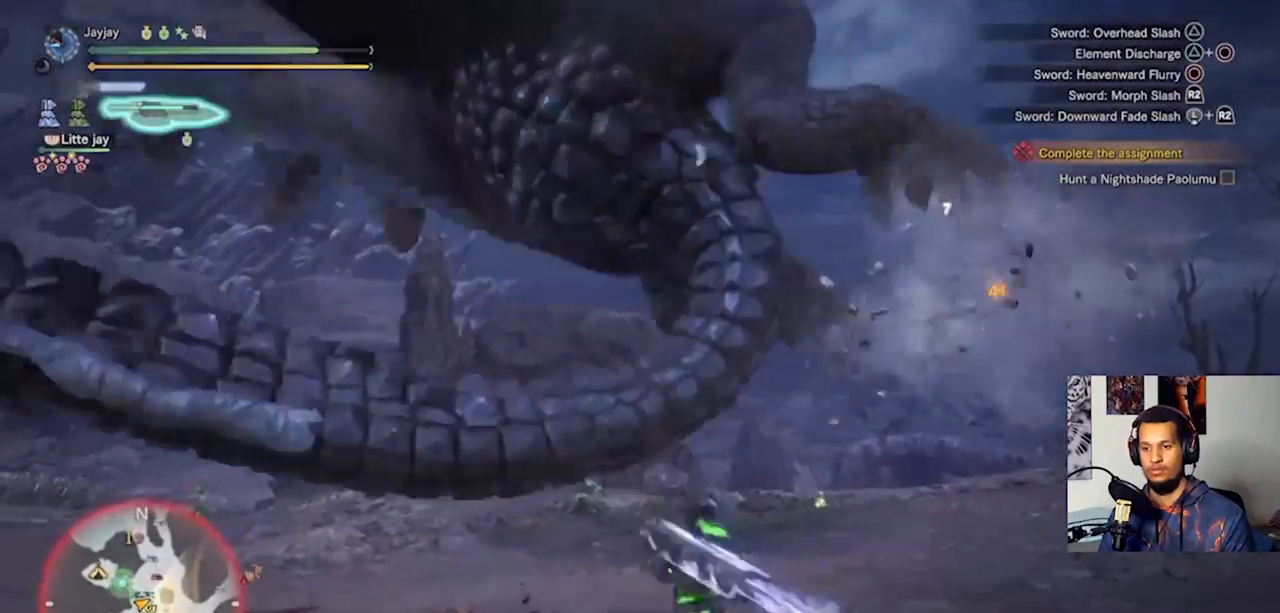
{"buttons": ["CIRCLE"], "left_stick": "up", "right_stick": "center", "events": [[67, "CIRCLE", "down"], [167, "CIRCLE", "up"], [233, "CIRCLE", "down"], [333, "CIRCLE", "up"], [400, "CIRCLE", "down"], [467, "left_stick", "up"]]}
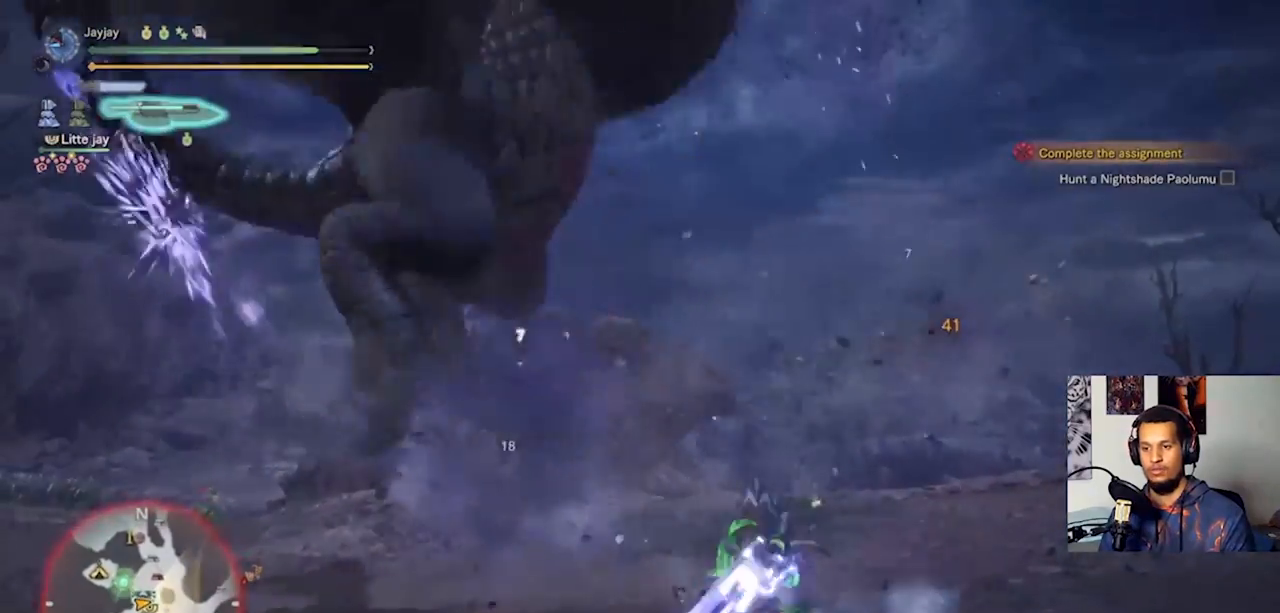
{"buttons": [], "left_stick": "up", "right_stick": "center", "events": [[33, "CIRCLE", "up"], [133, "CIRCLE", "down"], [233, "CIRCLE", "up"], [333, "CIRCLE", "down"], [433, "CIRCLE", "up"]]}
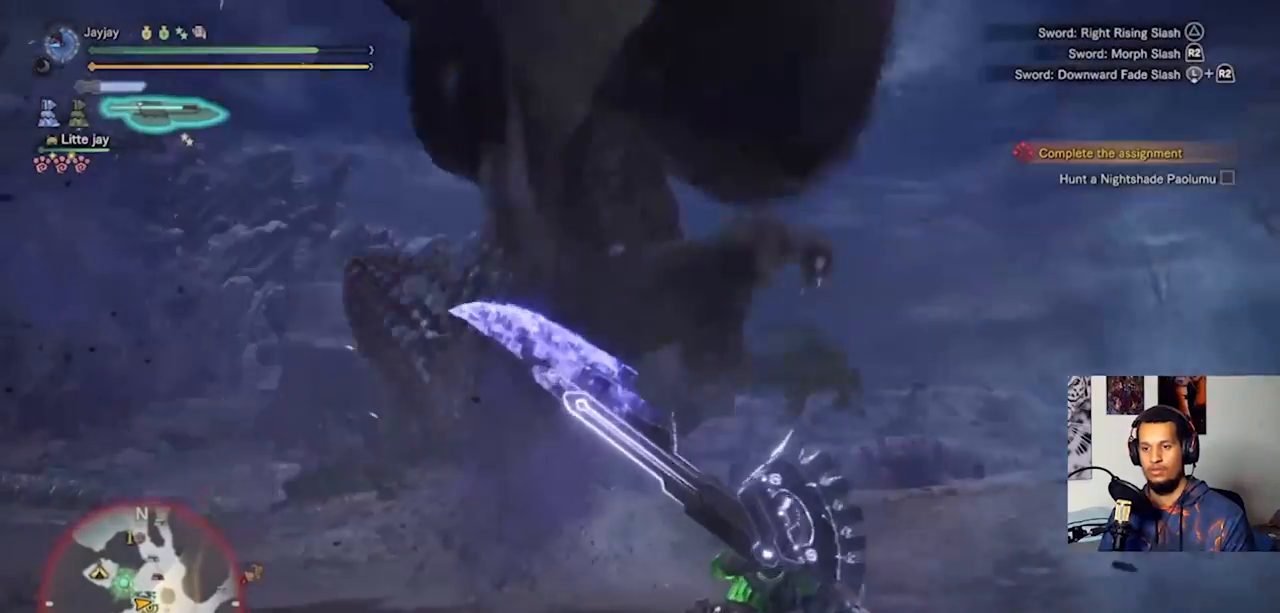
{"buttons": [], "left_stick": "up-left", "right_stick": "center", "events": [[467, "left_stick", "up-left"]]}
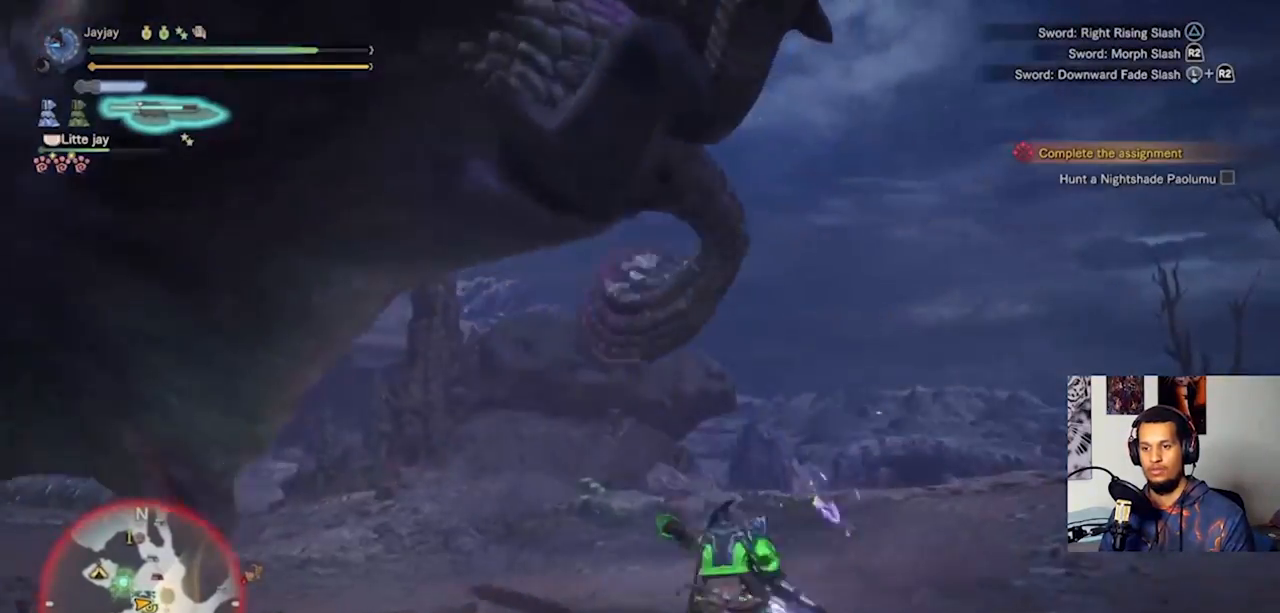
{"buttons": ["CIRCLE", "TRIANGLE"], "left_stick": "up-left", "right_stick": "center", "events": [[233, "CIRCLE", "down"], [233, "TRIANGLE", "down"], [367, "TRIANGLE", "up"], [433, "TRIANGLE", "down"]]}
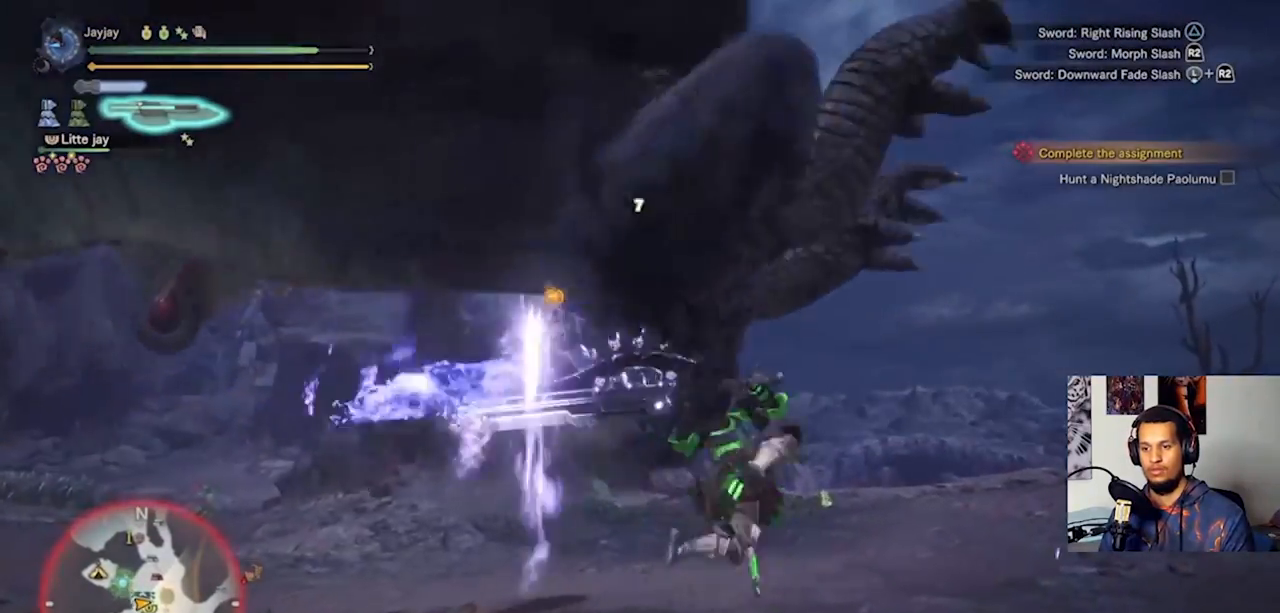
{"buttons": ["CIRCLE", "TRIANGLE"], "left_stick": "up-left", "right_stick": "center", "events": [[33, "CIRCLE", "up"], [33, "TRIANGLE", "up"], [100, "CIRCLE", "down"], [100, "TRIANGLE", "down"], [200, "CIRCLE", "up"], [200, "TRIANGLE", "up"], [267, "CIRCLE", "down"], [267, "TRIANGLE", "down"], [367, "CIRCLE", "up"], [367, "TRIANGLE", "up"], [467, "CIRCLE", "down"], [467, "TRIANGLE", "down"]]}
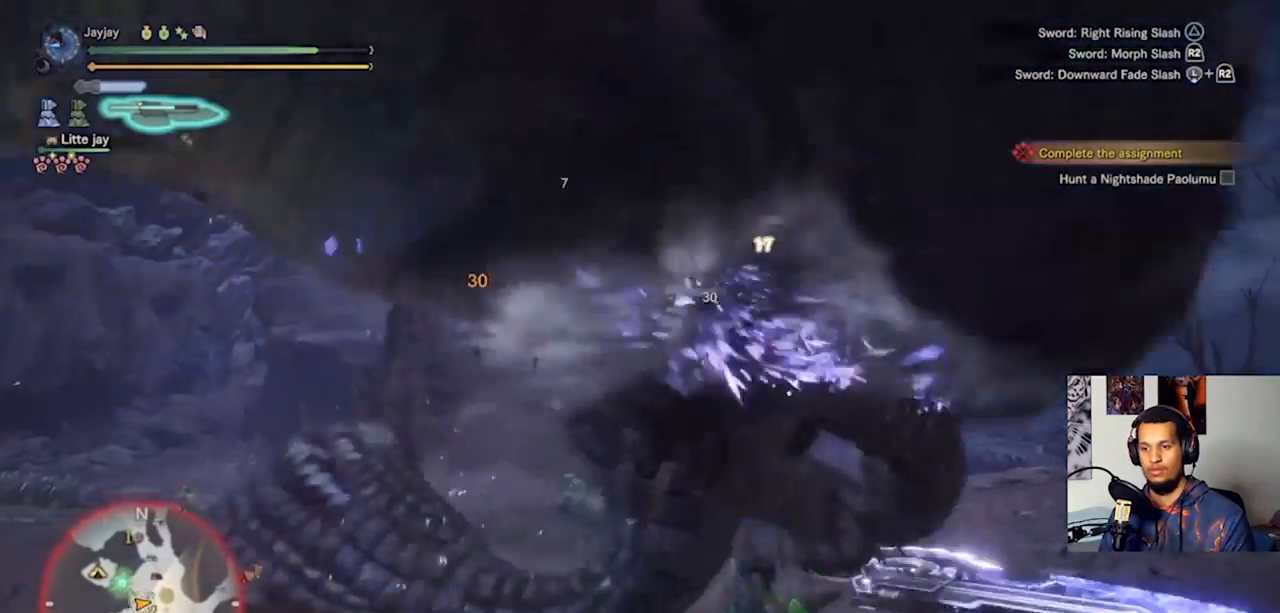
{"buttons": ["CIRCLE", "TRIANGLE"], "left_stick": "up-left", "right_stick": "center", "events": [[67, "CIRCLE", "up"], [67, "TRIANGLE", "up"], [133, "CIRCLE", "down"], [133, "TRIANGLE", "down"], [233, "CIRCLE", "up"], [233, "TRIANGLE", "up"], [300, "CIRCLE", "down"], [300, "TRIANGLE", "down"]]}
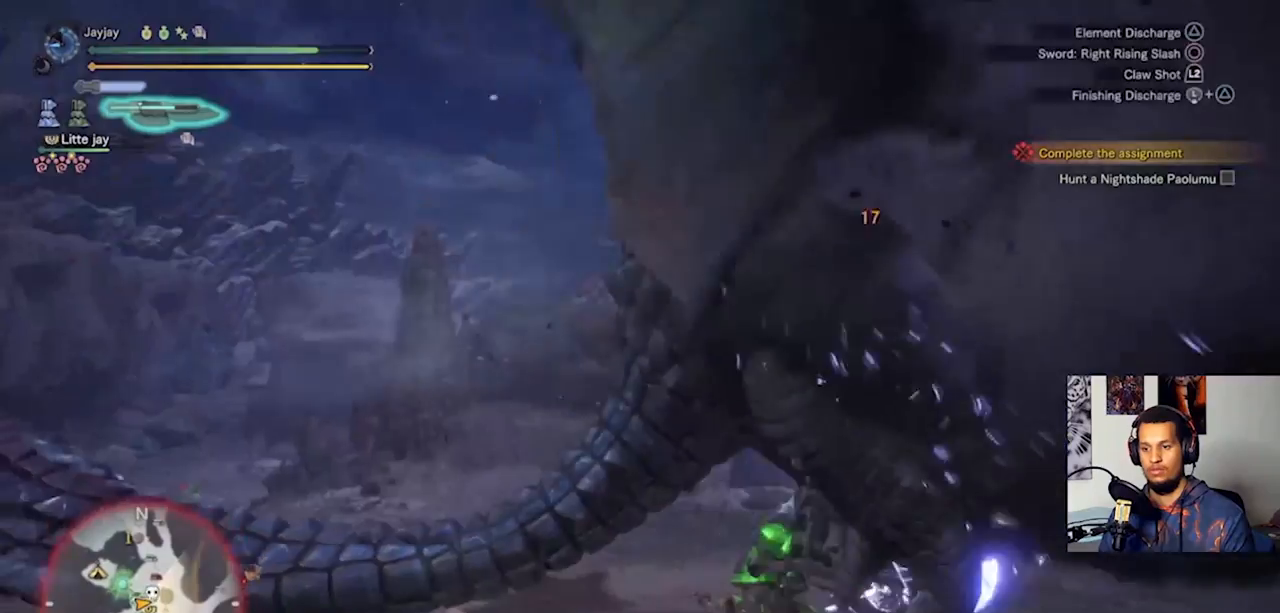
{"buttons": [], "left_stick": "up-left", "right_stick": "right", "events": [[100, "CIRCLE", "up"], [100, "TRIANGLE", "up"], [467, "right_stick", "right"]]}
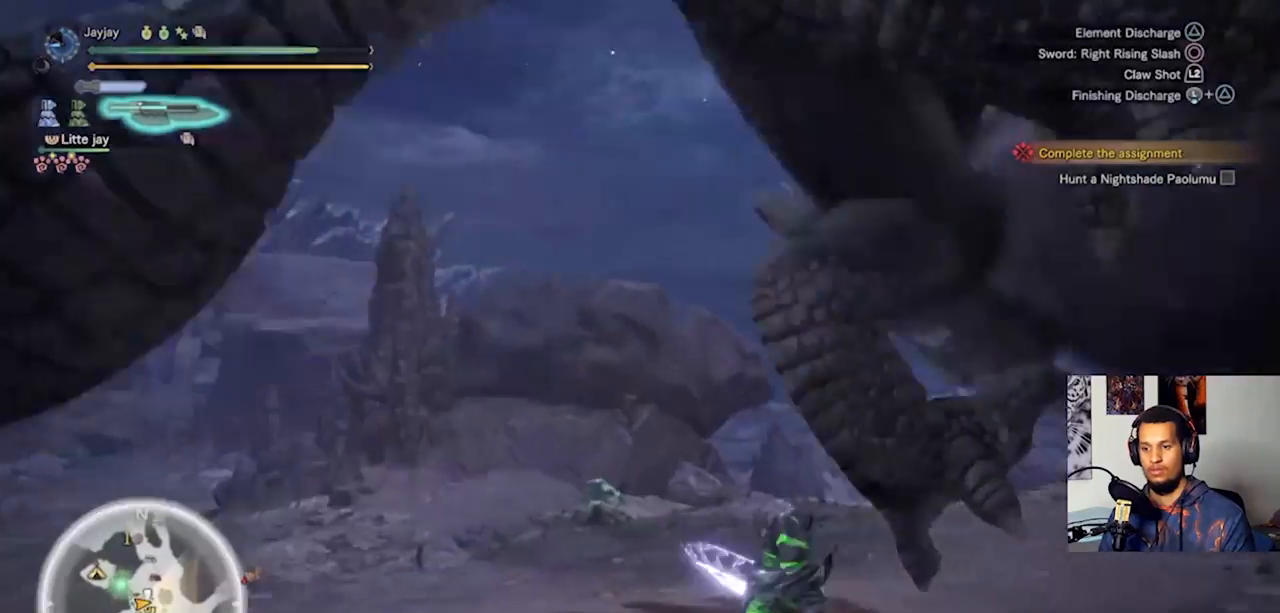
{"buttons": [], "left_stick": "up-left", "right_stick": "center", "events": [[400, "right_stick", "center"]]}
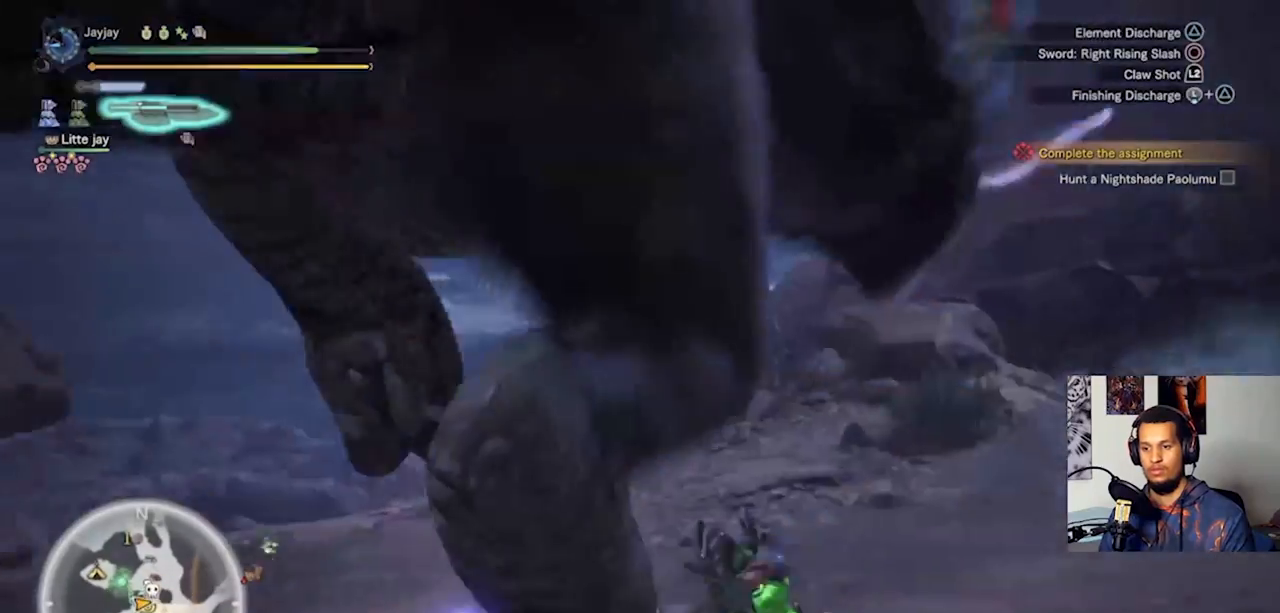
{"buttons": ["SQUARE"], "left_stick": "down-left", "right_stick": "center", "events": [[33, "left_stick", "left"], [333, "left_stick", "down-left"], [433, "SQUARE", "down"]]}
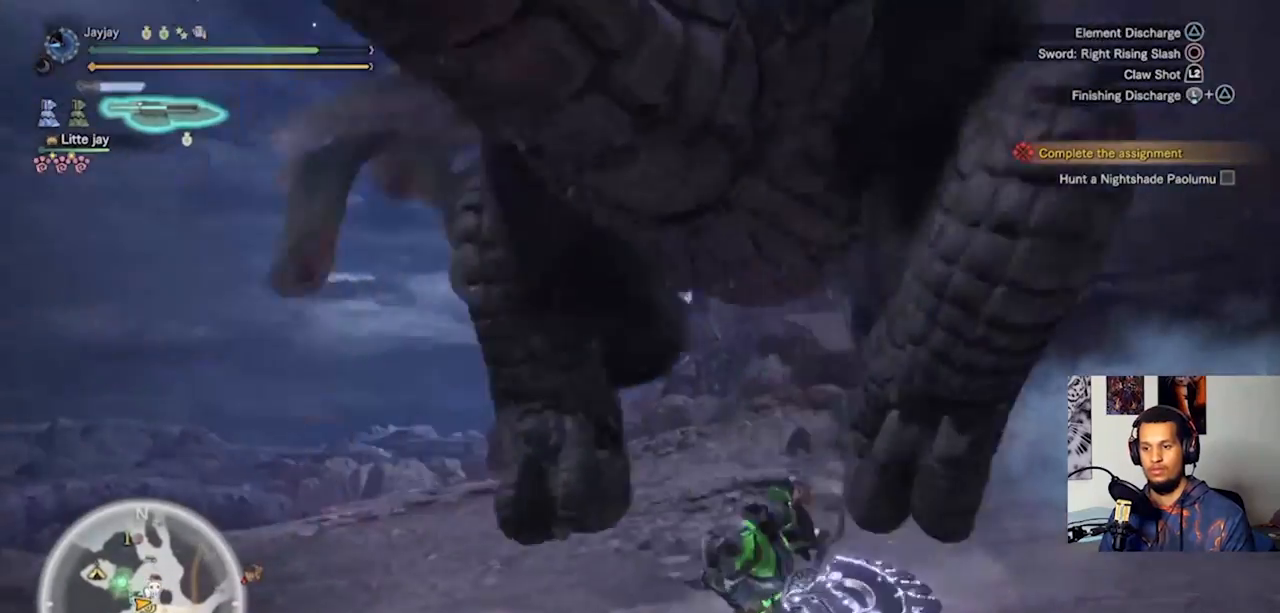
{"buttons": [], "left_stick": "down-left", "right_stick": "center", "events": [[67, "SQUARE", "up"], [100, "SQUARE", "down"], [200, "SQUARE", "up"], [267, "SQUARE", "down"], [500, "SQUARE", "up"]]}
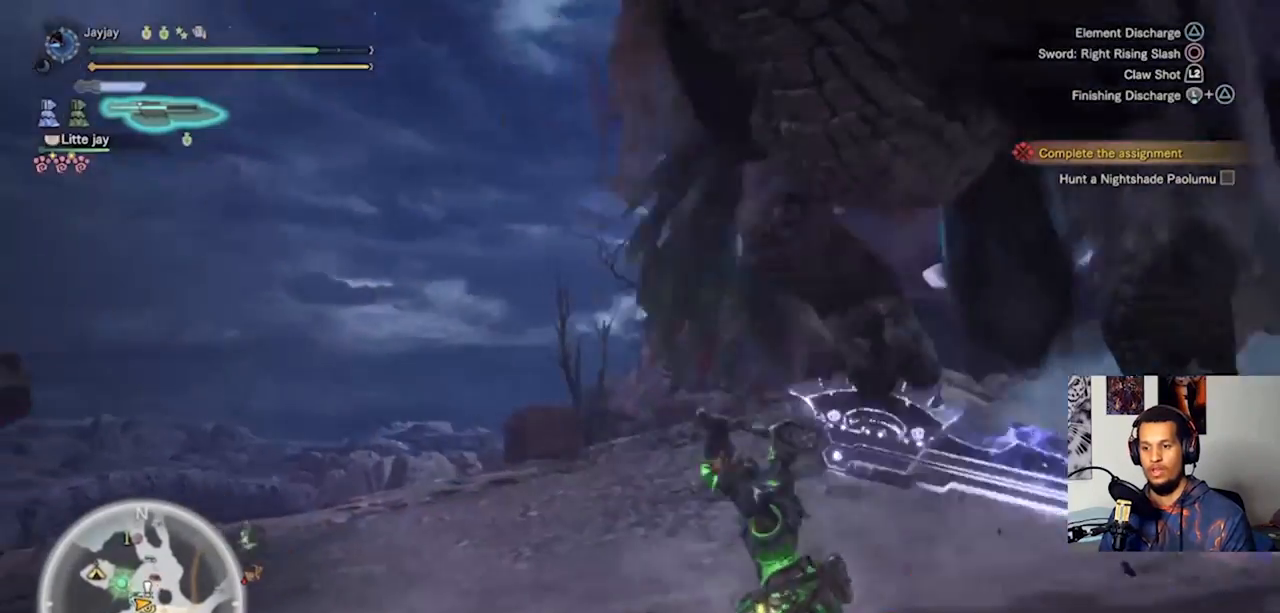
{"buttons": ["SQUARE"], "left_stick": "down-left", "right_stick": "center", "events": [[100, "SQUARE", "down"], [200, "SQUARE", "up"], [267, "SQUARE", "down"], [367, "SQUARE", "up"], [433, "SQUARE", "down"]]}
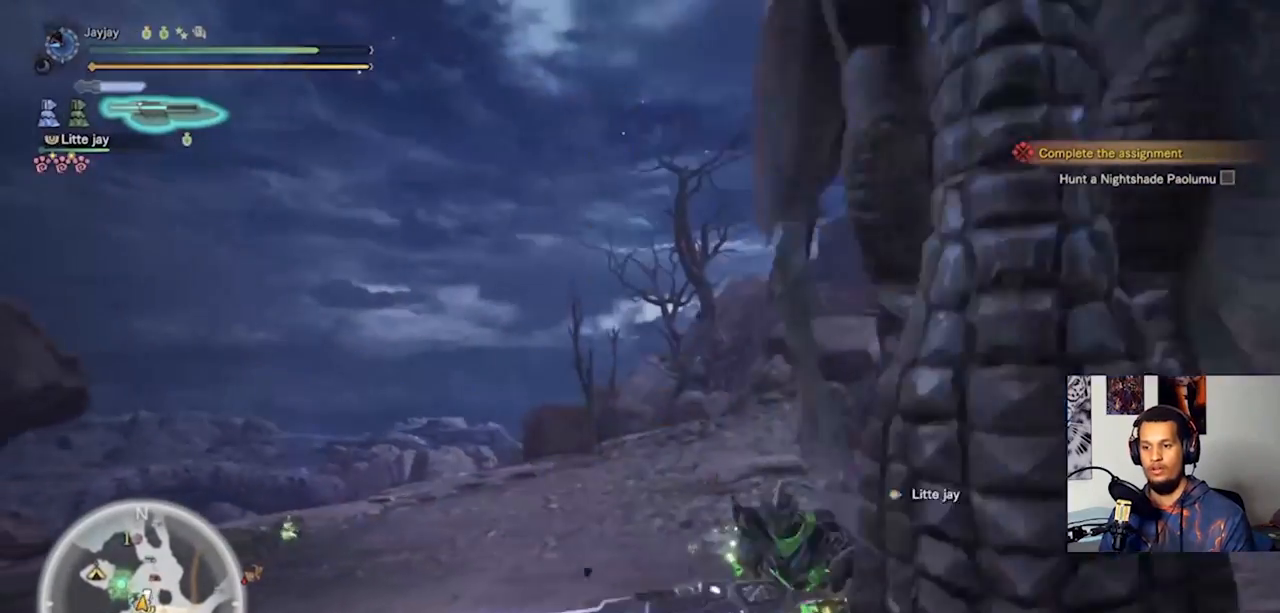
{"buttons": [], "left_stick": "down-left", "right_stick": "up-right", "events": [[33, "SQUARE", "up"], [100, "SQUARE", "down"], [167, "SQUARE", "up"], [333, "right_stick", "up-right"]]}
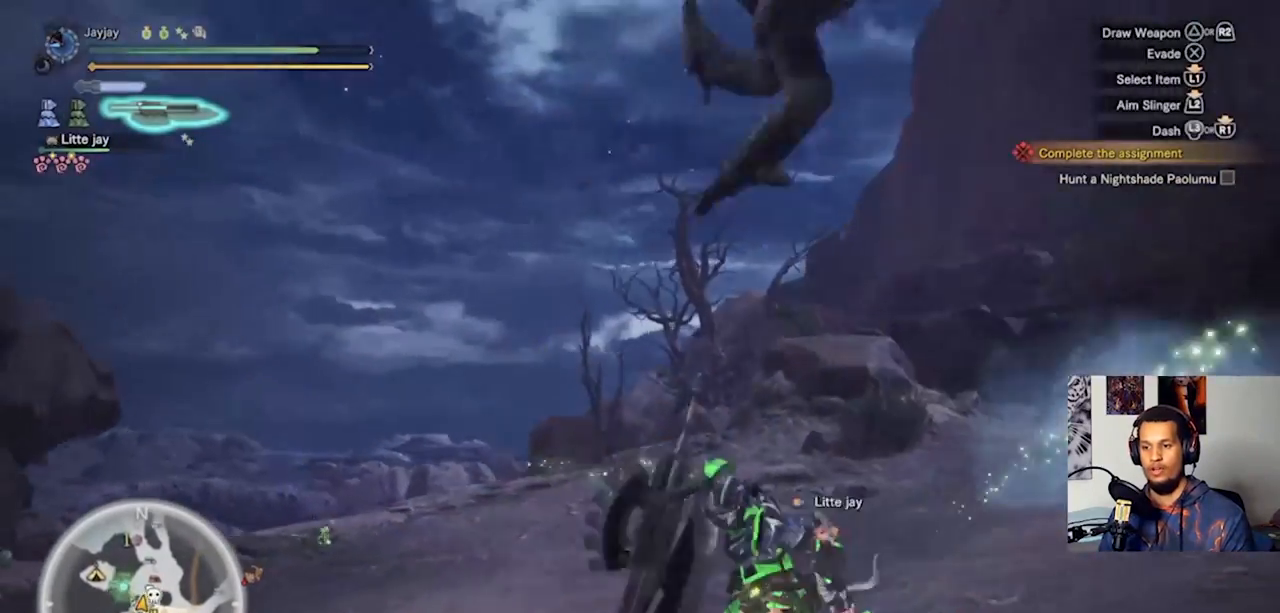
{"buttons": ["L2"], "left_stick": "down-left", "right_stick": "left", "events": [[100, "right_stick", "up"], [233, "right_stick", "center"], [333, "L2", "down"], [400, "right_stick", "left"]]}
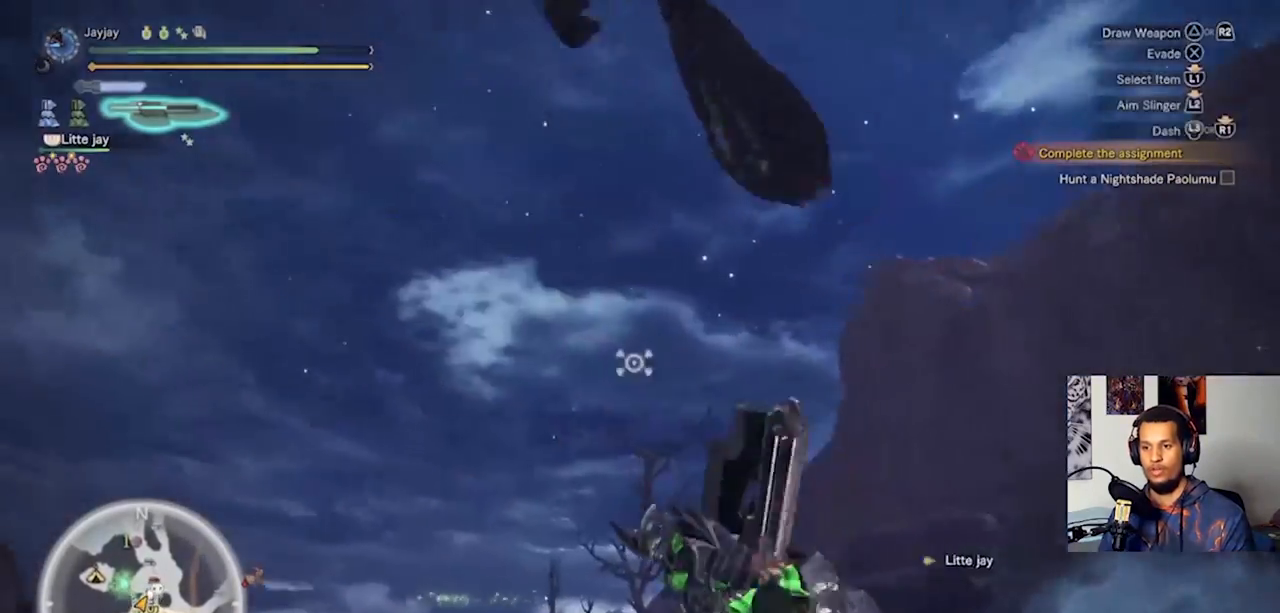
{"buttons": [], "left_stick": "up-left", "right_stick": "down-left", "events": [[33, "left_stick", "left"], [300, "L2", "up"], [333, "left_stick", "up-left"], [467, "right_stick", "down-left"]]}
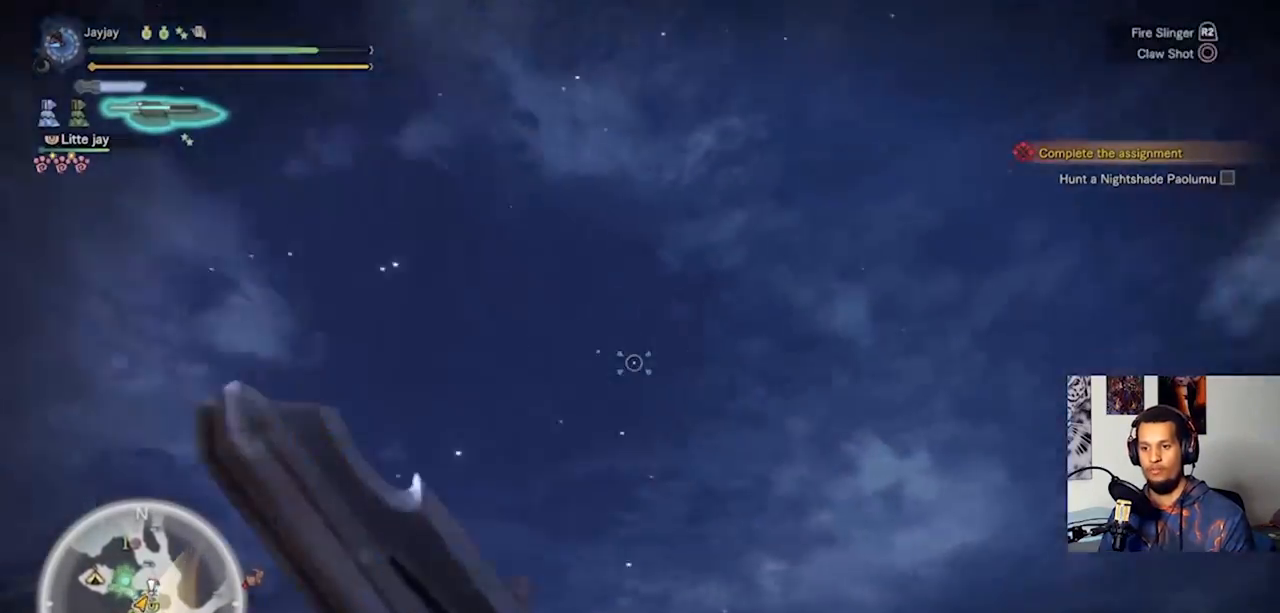
{"buttons": ["L3"], "left_stick": "up-left", "right_stick": "down-left", "events": [[33, "L3", "down"]]}
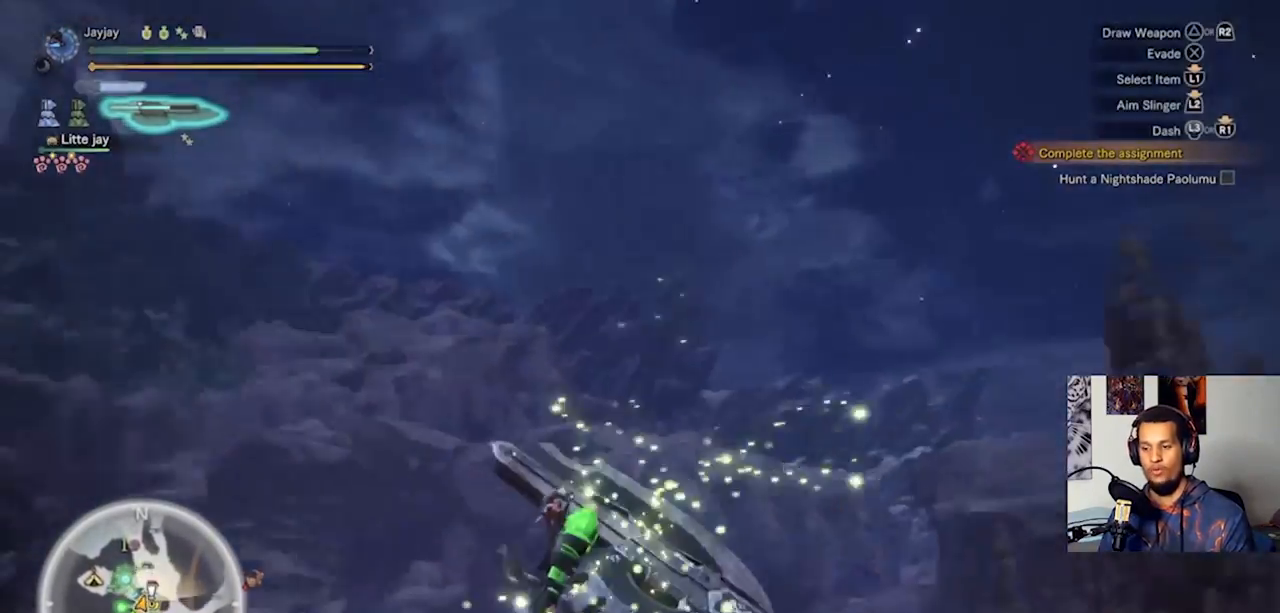
{"buttons": [], "left_stick": "up", "right_stick": "center", "events": [[33, "L3", "up"], [33, "left_stick", "up"], [33, "right_stick", "center"]]}
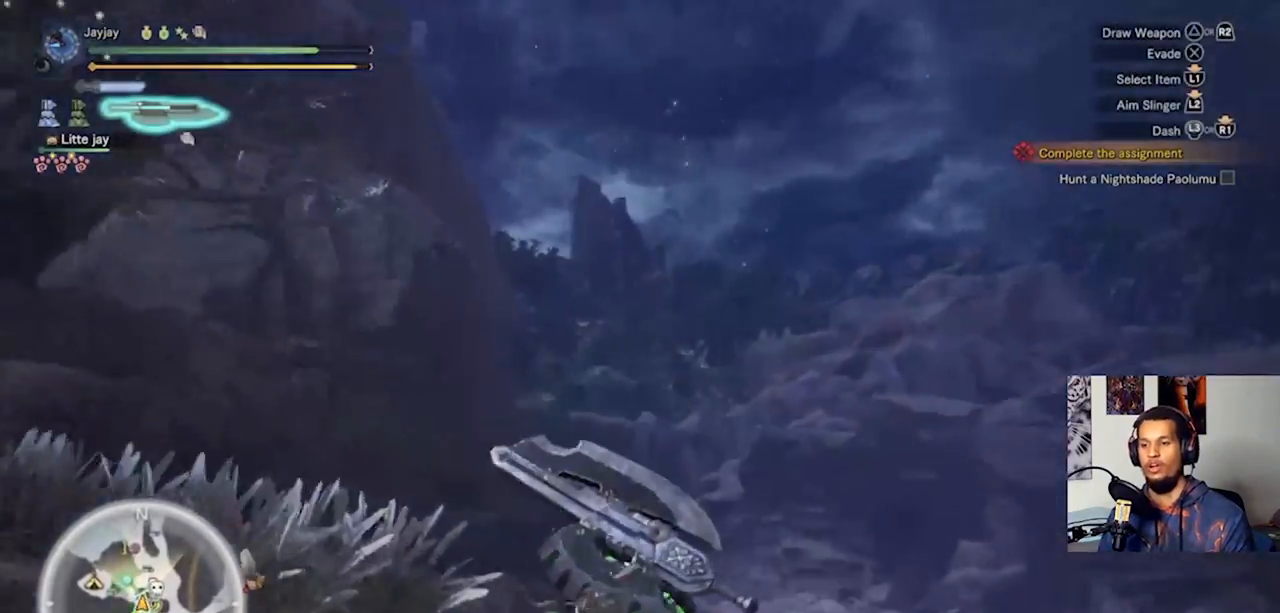
{"buttons": [], "left_stick": "up", "right_stick": "center", "events": []}
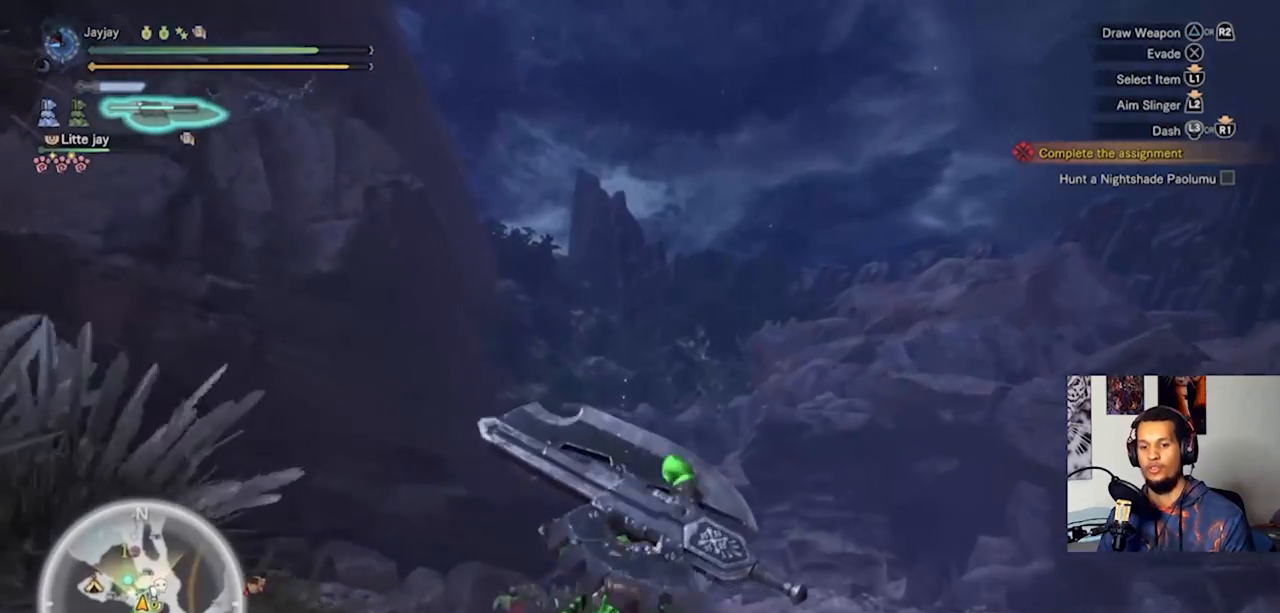
{"buttons": [], "left_stick": "up", "right_stick": "center", "events": [[367, "right_stick", "down-right"], [467, "right_stick", "center"]]}
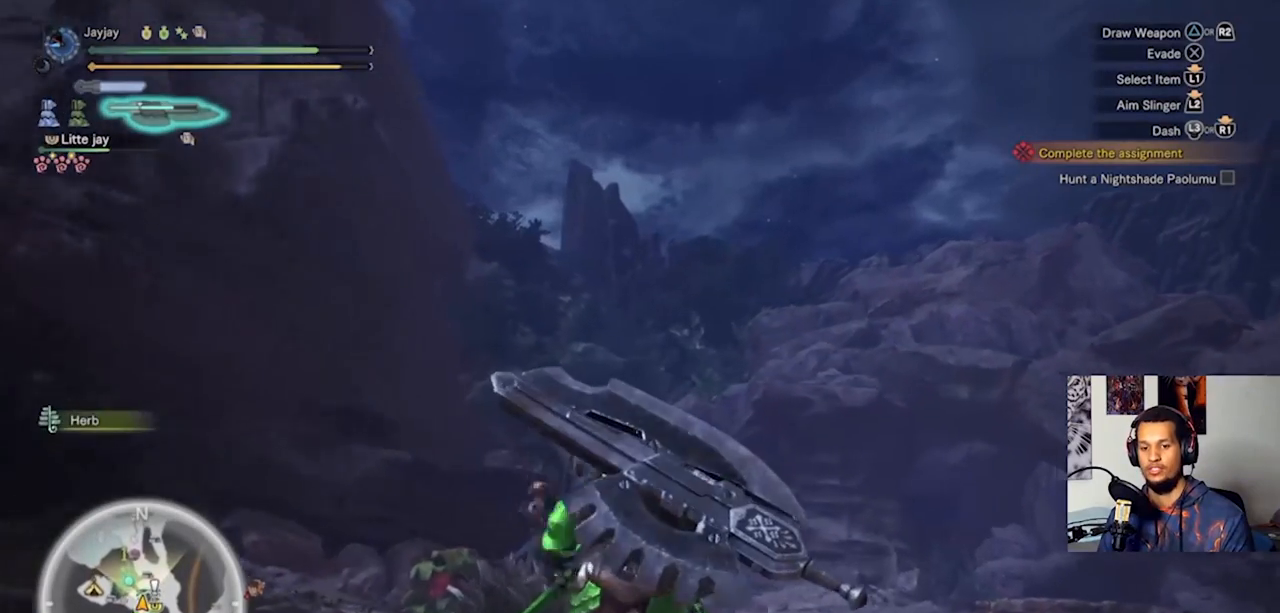
{"buttons": [], "left_stick": "up", "right_stick": "center", "events": [[367, "right_stick", "down-right"], [500, "right_stick", "center"]]}
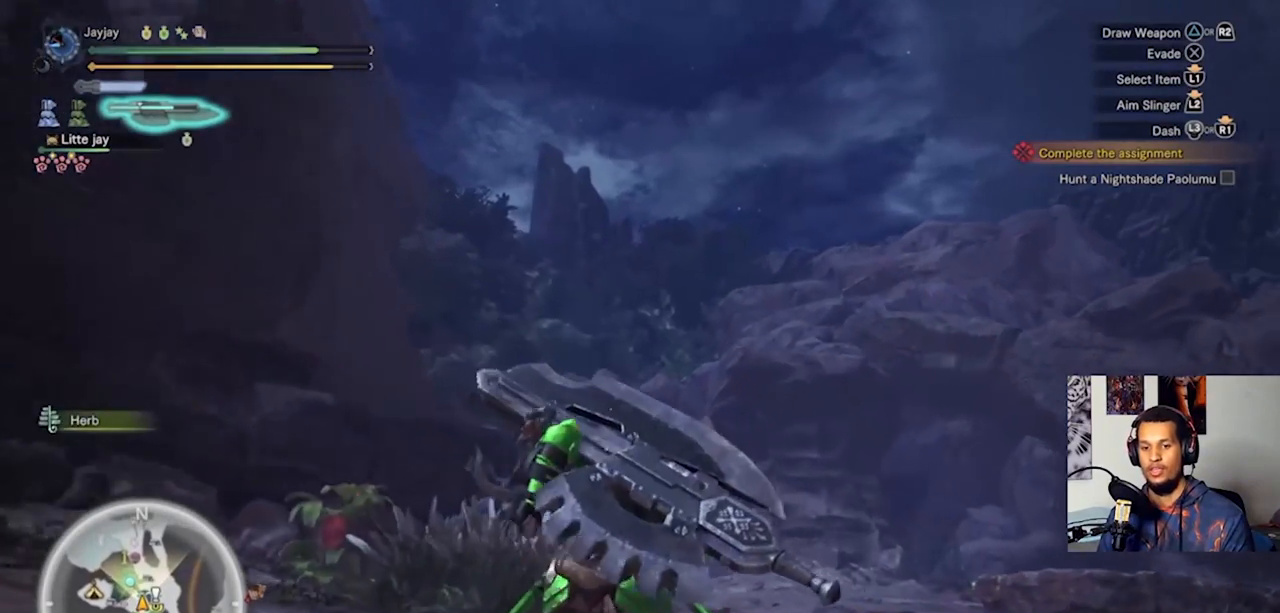
{"buttons": [], "left_stick": "up", "right_stick": "center", "events": [[167, "right_stick", "down-right"], [333, "right_stick", "center"]]}
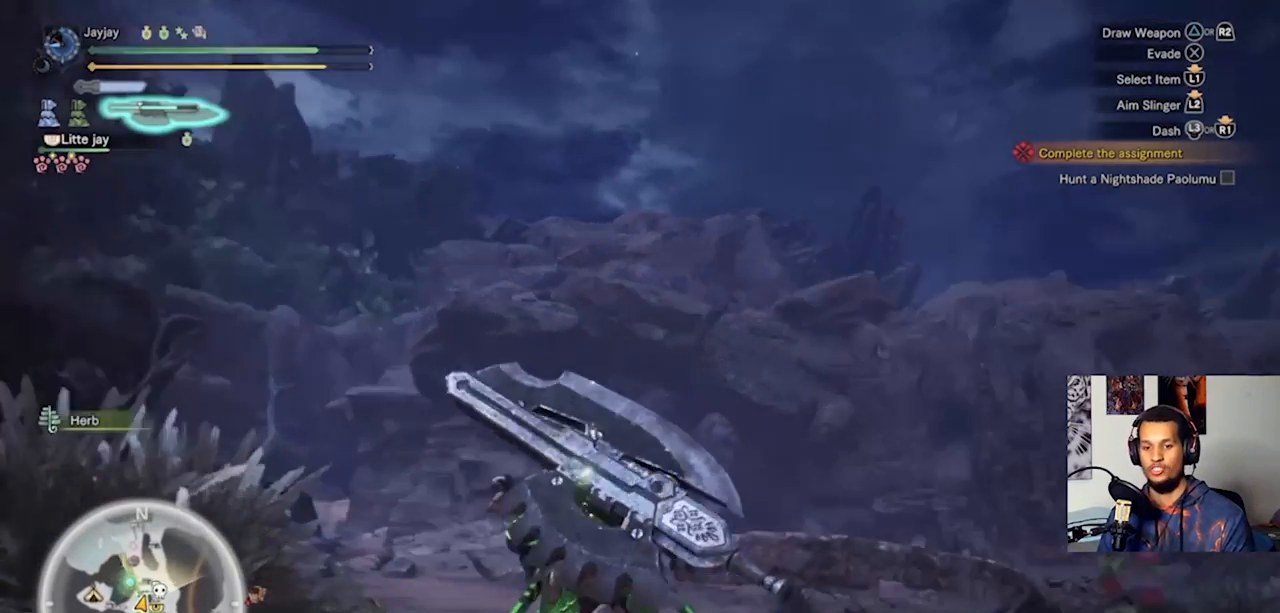
{"buttons": [], "left_stick": "up", "right_stick": "down-right", "events": [[333, "right_stick", "down-right"]]}
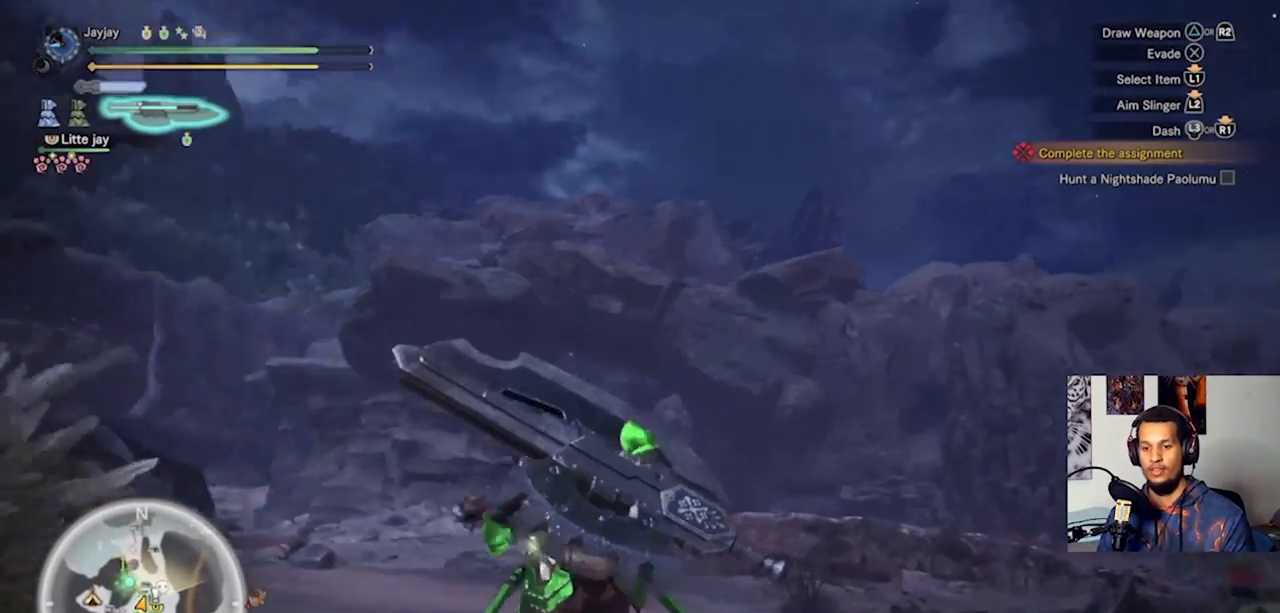
{"buttons": [], "left_stick": "up", "right_stick": "center", "events": [[33, "right_stick", "center"], [267, "right_stick", "down-right"], [400, "right_stick", "center"]]}
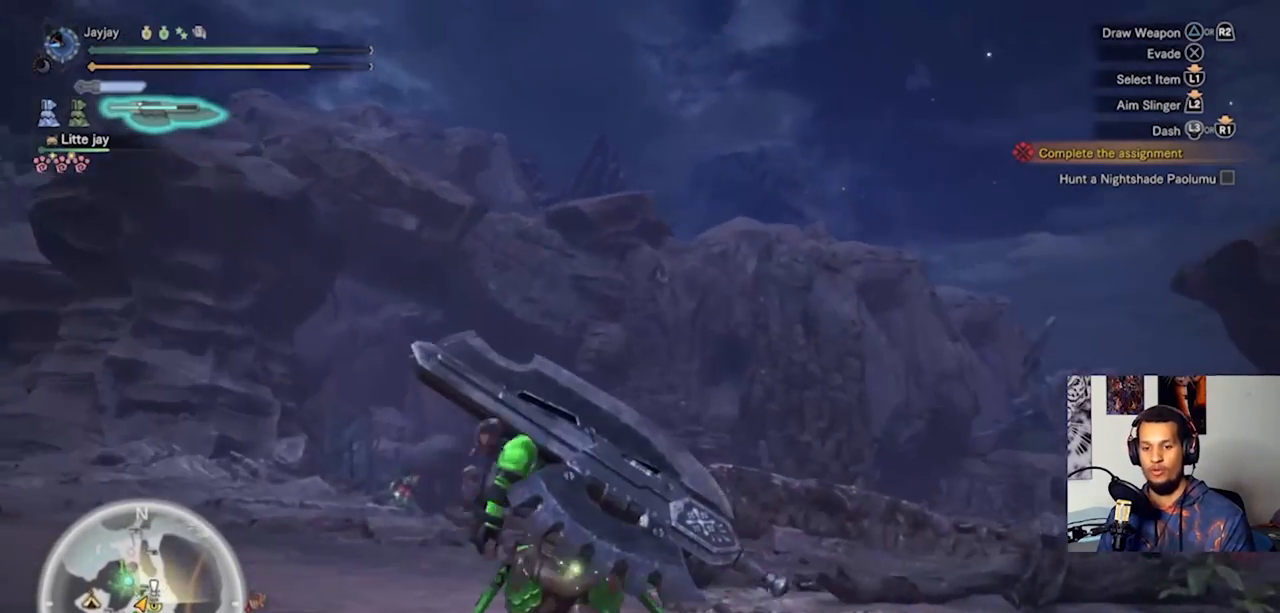
{"buttons": [], "left_stick": "up", "right_stick": "center", "events": [[167, "right_stick", "down-left"], [333, "right_stick", "center"]]}
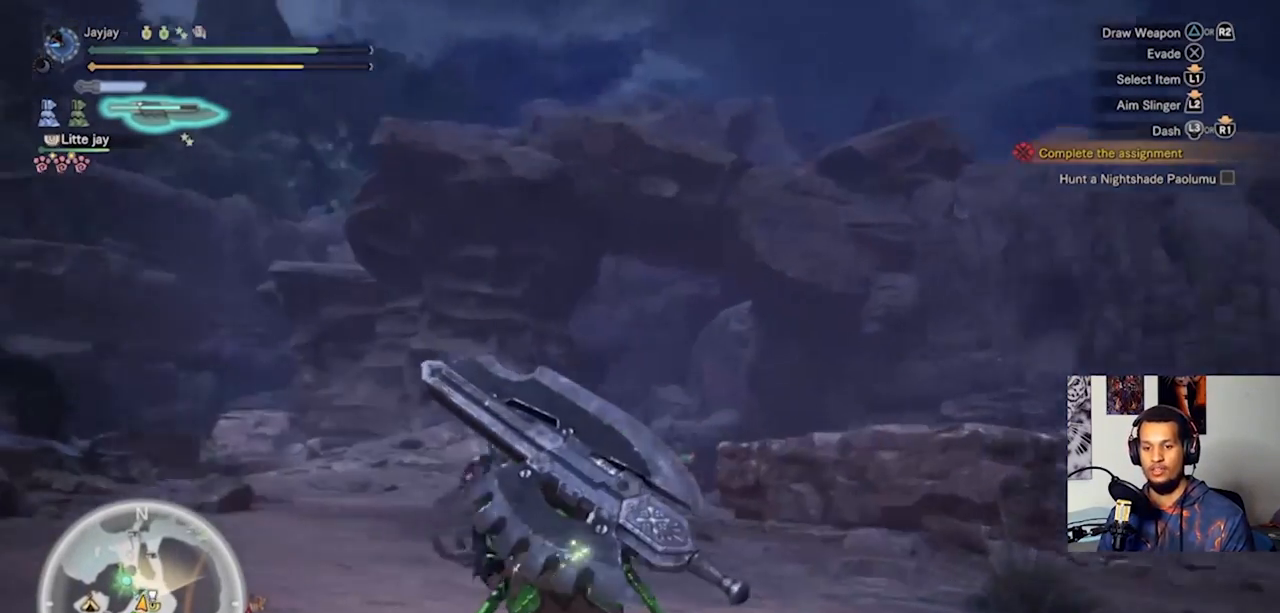
{"buttons": [], "left_stick": "up", "right_stick": "down", "events": [[500, "right_stick", "down"]]}
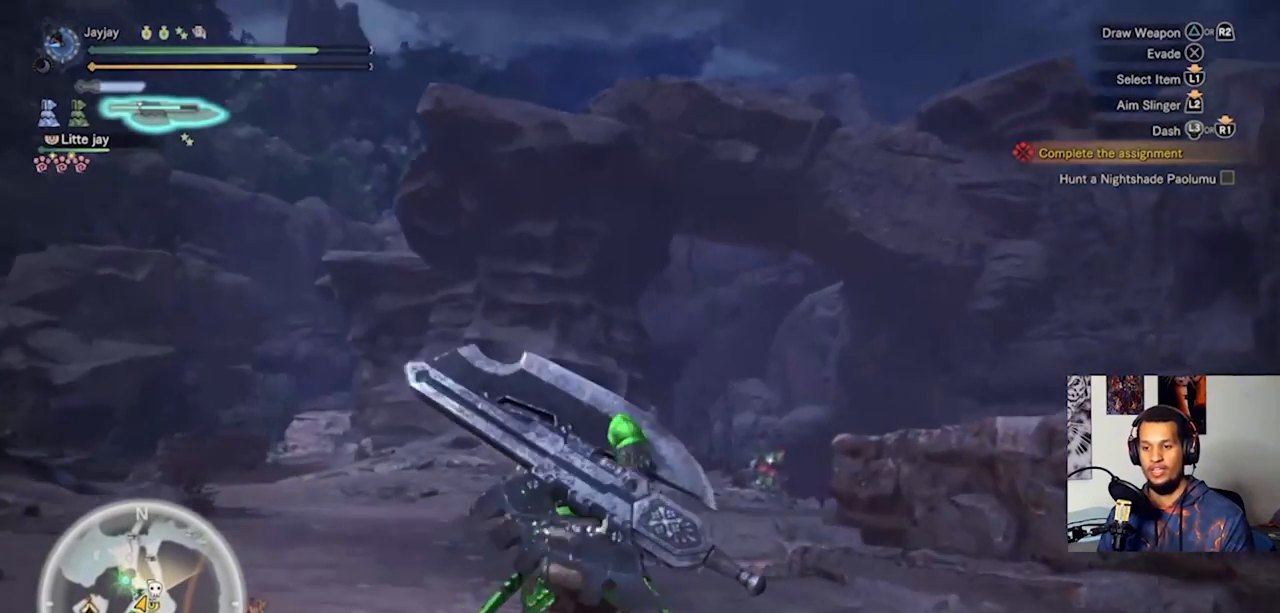
{"buttons": [], "left_stick": "up", "right_stick": "center", "events": [[133, "right_stick", "center"]]}